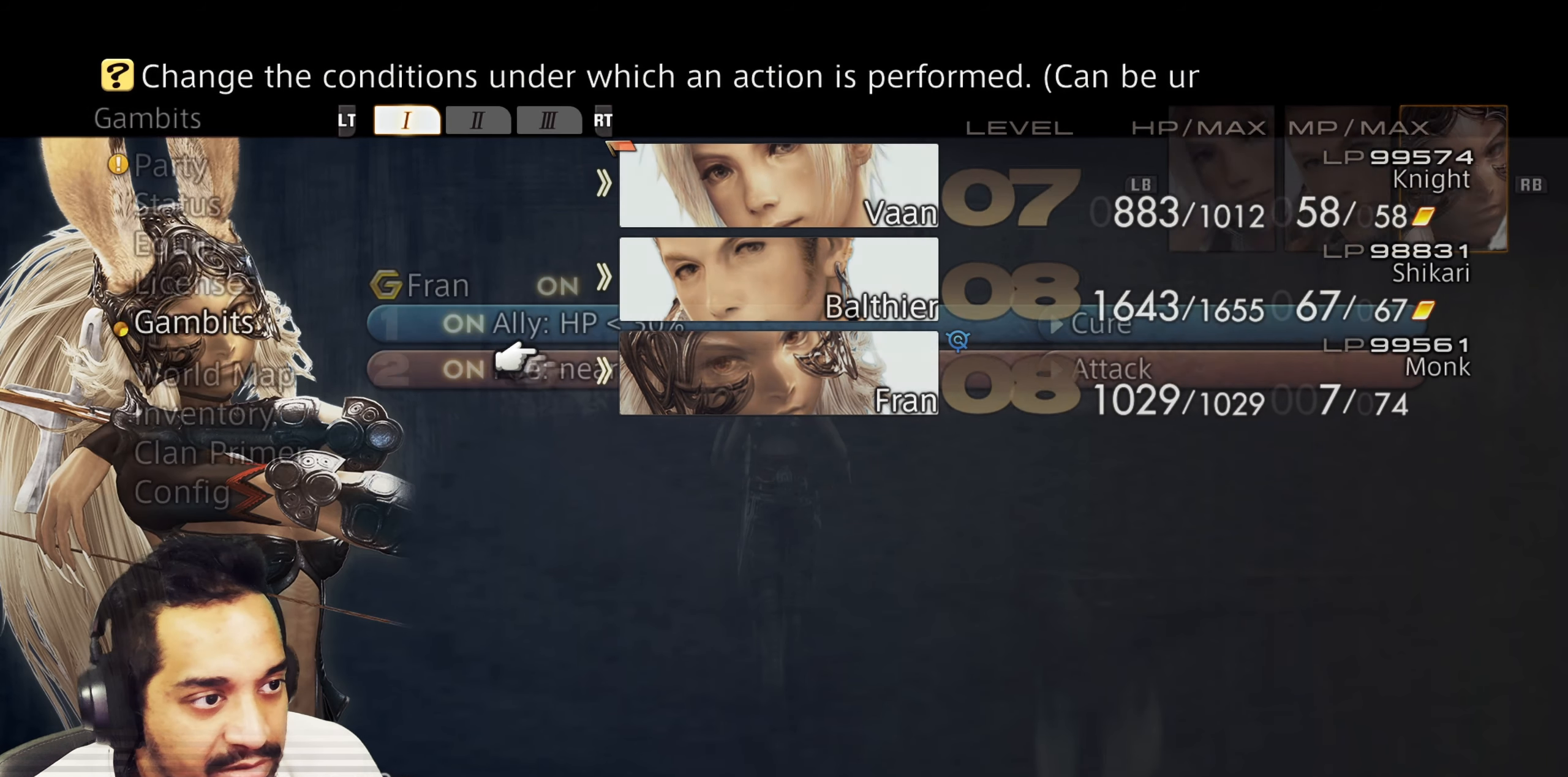
Gameplay with a controller (PlayStation layout); each line is a JSON object with the inputs held at the frame after it. "events" lists button and stick changes between this image and that frame as [ms after this image, input, new state], when the widget could be followed in between. Not read: L3 R3.
{"buttons": ["DPAD_DOWN"], "left_stick": "center", "right_stick": "center", "events": [[433, "DPAD_DOWN", "down"]]}
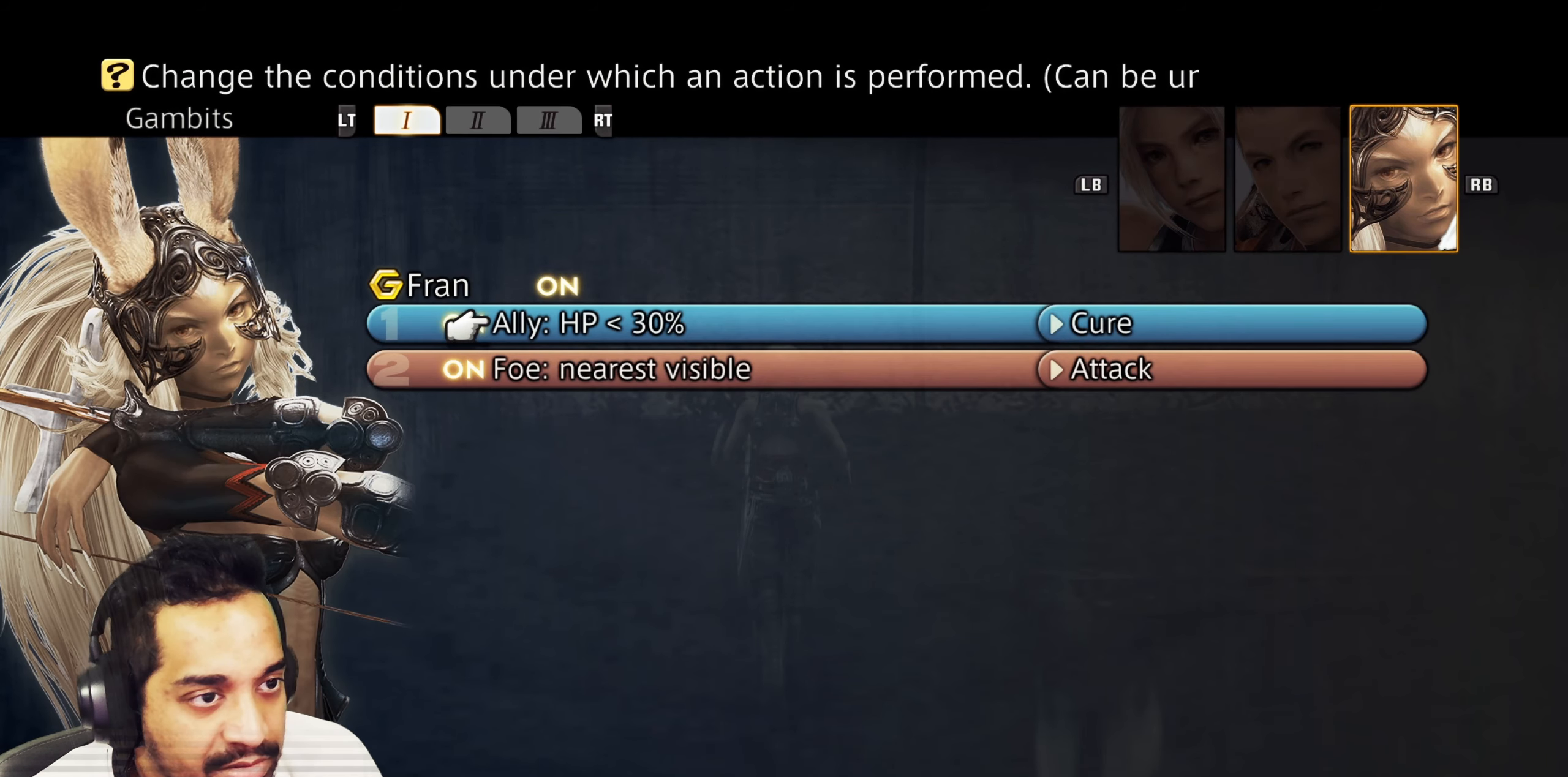
{"buttons": [], "left_stick": "center", "right_stick": "center", "events": [[50, "DPAD_DOWN", "up"], [217, "DPAD_RIGHT", "down"], [367, "DPAD_RIGHT", "up"]]}
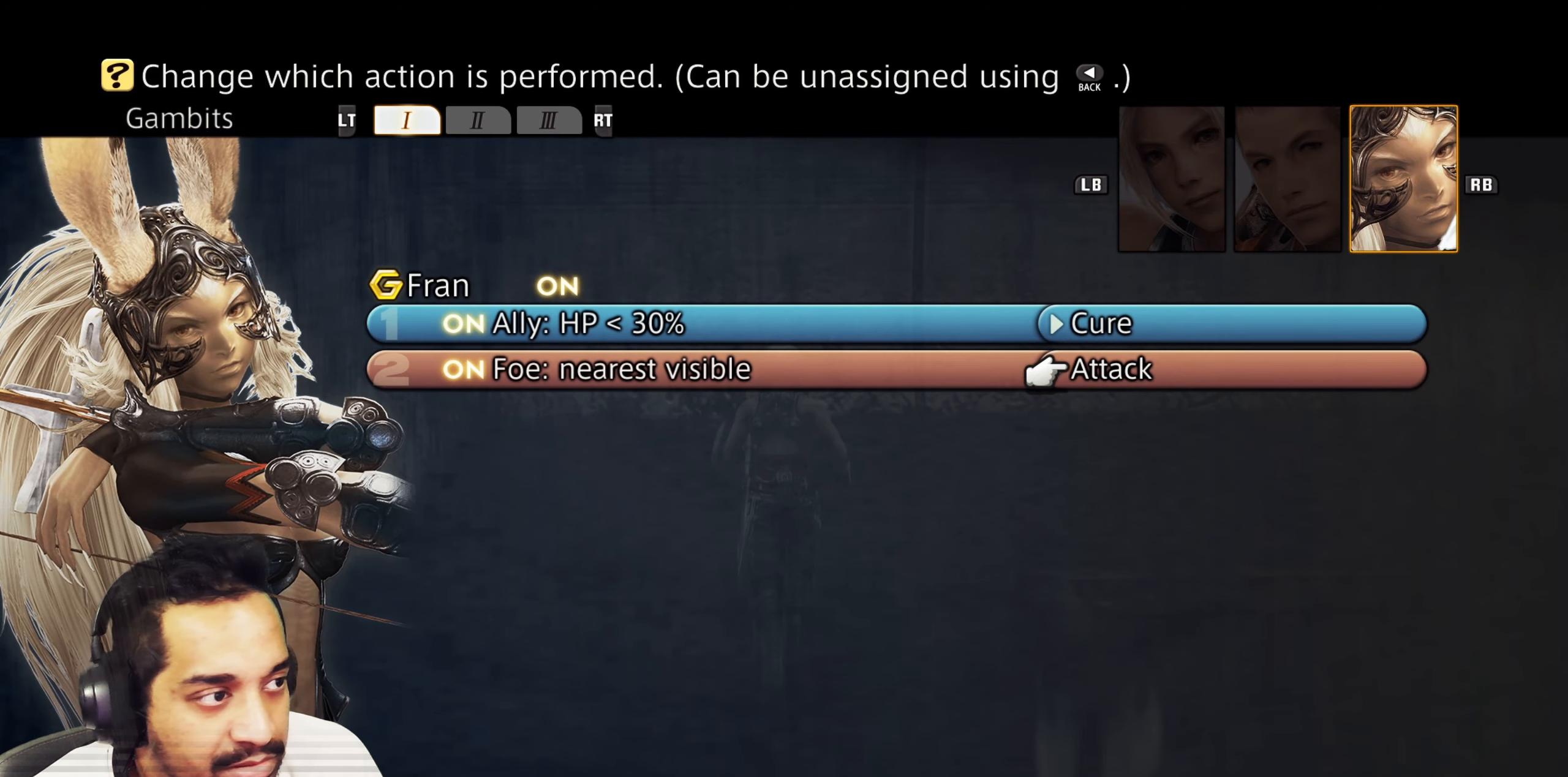
{"buttons": [], "left_stick": "center", "right_stick": "center", "events": [[167, "CROSS", "down"], [367, "CROSS", "up"]]}
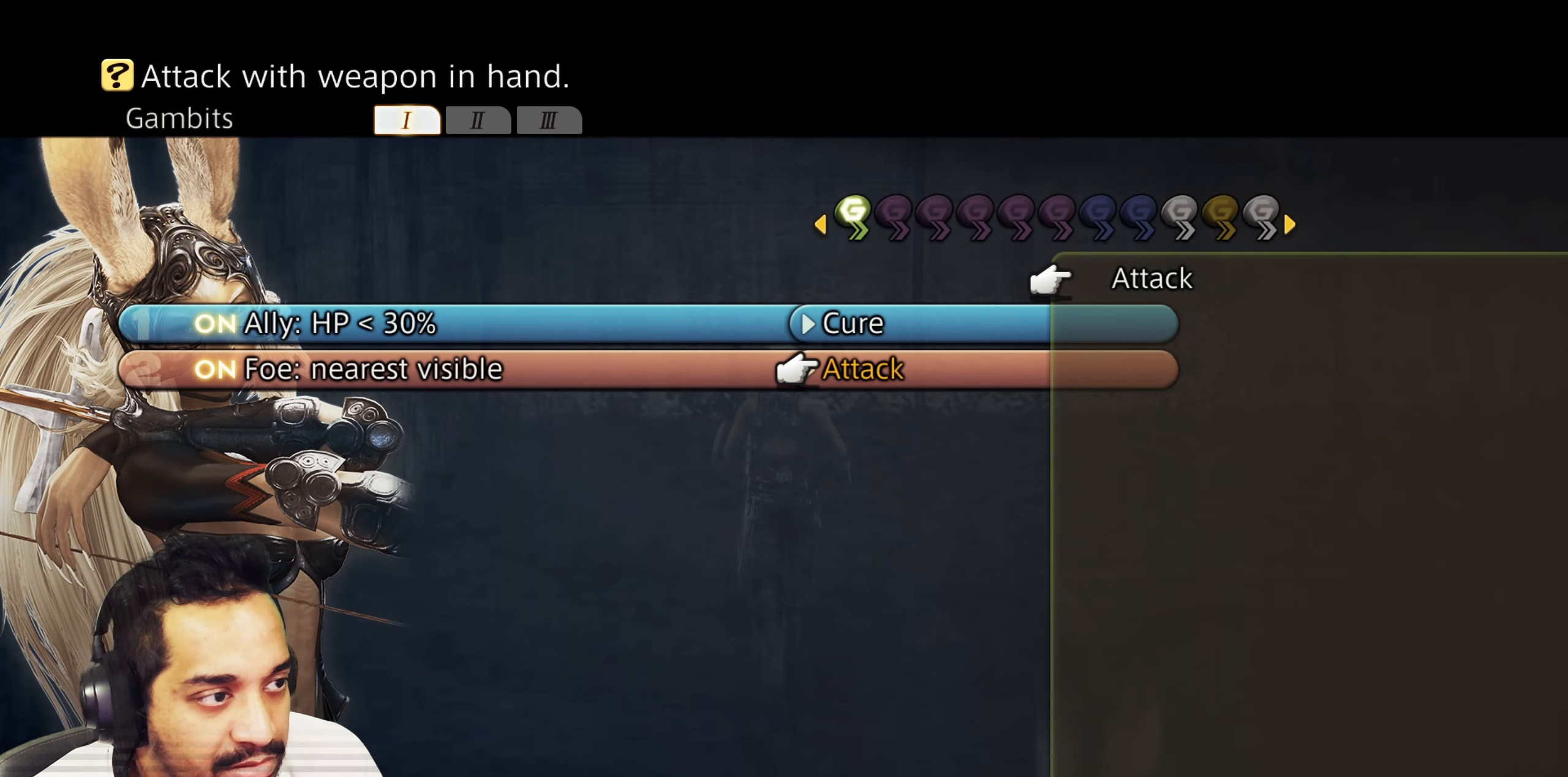
{"buttons": ["DPAD_RIGHT"], "left_stick": "center", "right_stick": "center", "events": [[333, "DPAD_RIGHT", "down"], [450, "DPAD_RIGHT", "up"], [500, "DPAD_RIGHT", "down"]]}
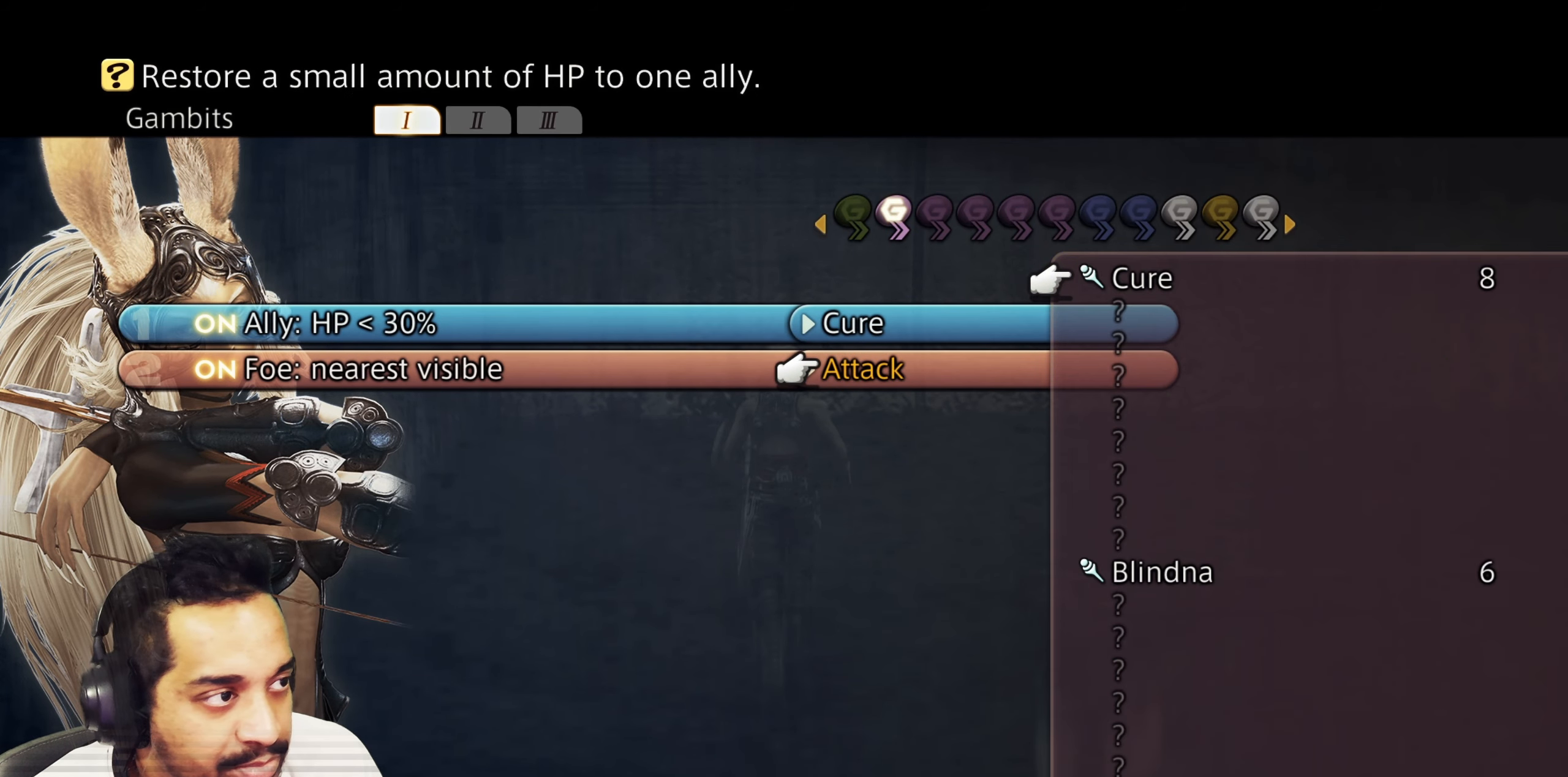
{"buttons": ["DPAD_RIGHT"], "left_stick": "center", "right_stick": "center", "events": [[83, "DPAD_RIGHT", "up"], [150, "DPAD_RIGHT", "down"], [233, "DPAD_RIGHT", "up"], [300, "DPAD_RIGHT", "down"], [367, "DPAD_RIGHT", "up"], [450, "DPAD_RIGHT", "down"]]}
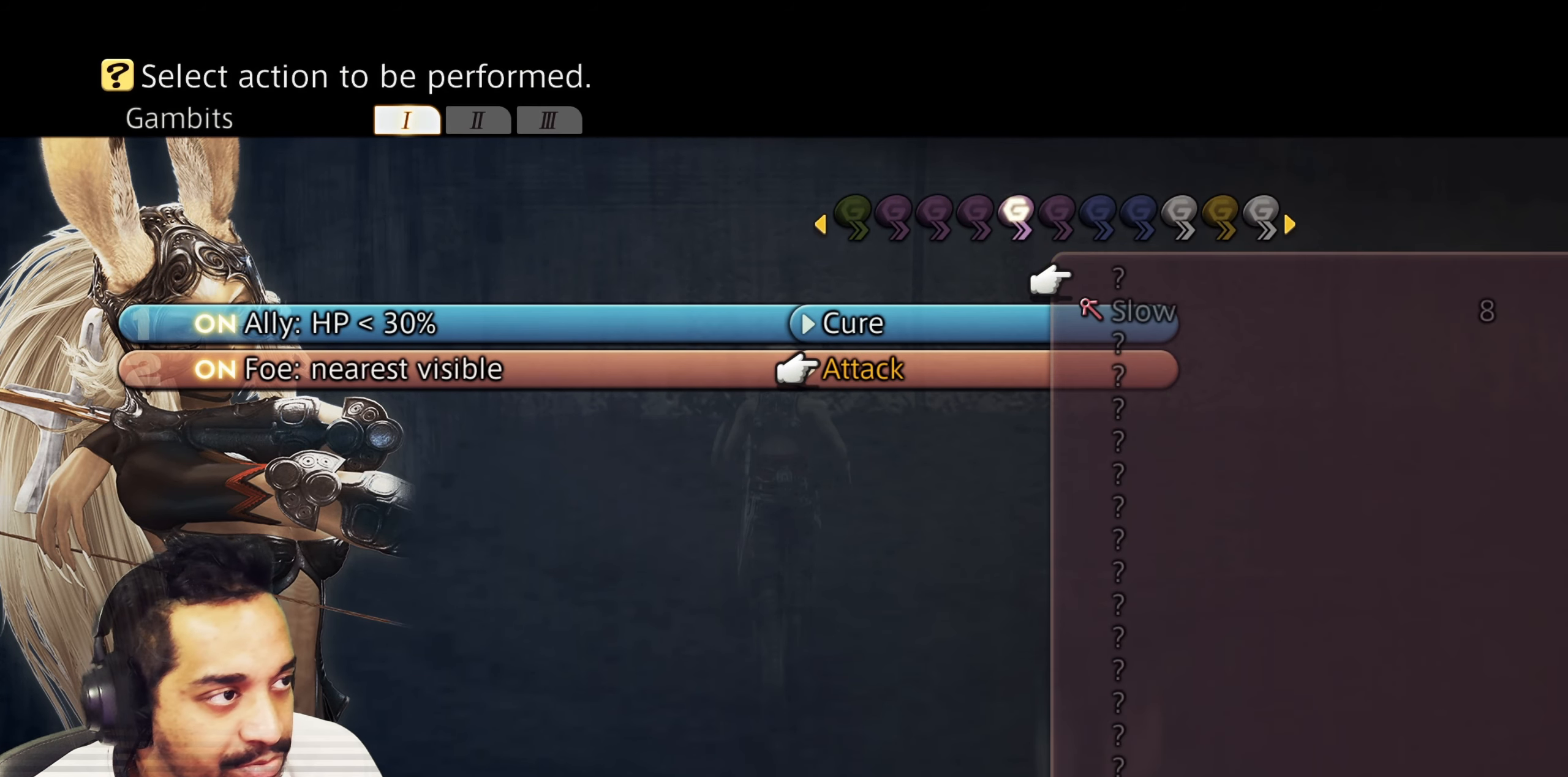
{"buttons": [], "left_stick": "center", "right_stick": "center", "events": [[33, "DPAD_RIGHT", "up"], [100, "DPAD_RIGHT", "down"], [167, "DPAD_RIGHT", "up"], [300, "DPAD_RIGHT", "down"], [433, "DPAD_RIGHT", "up"]]}
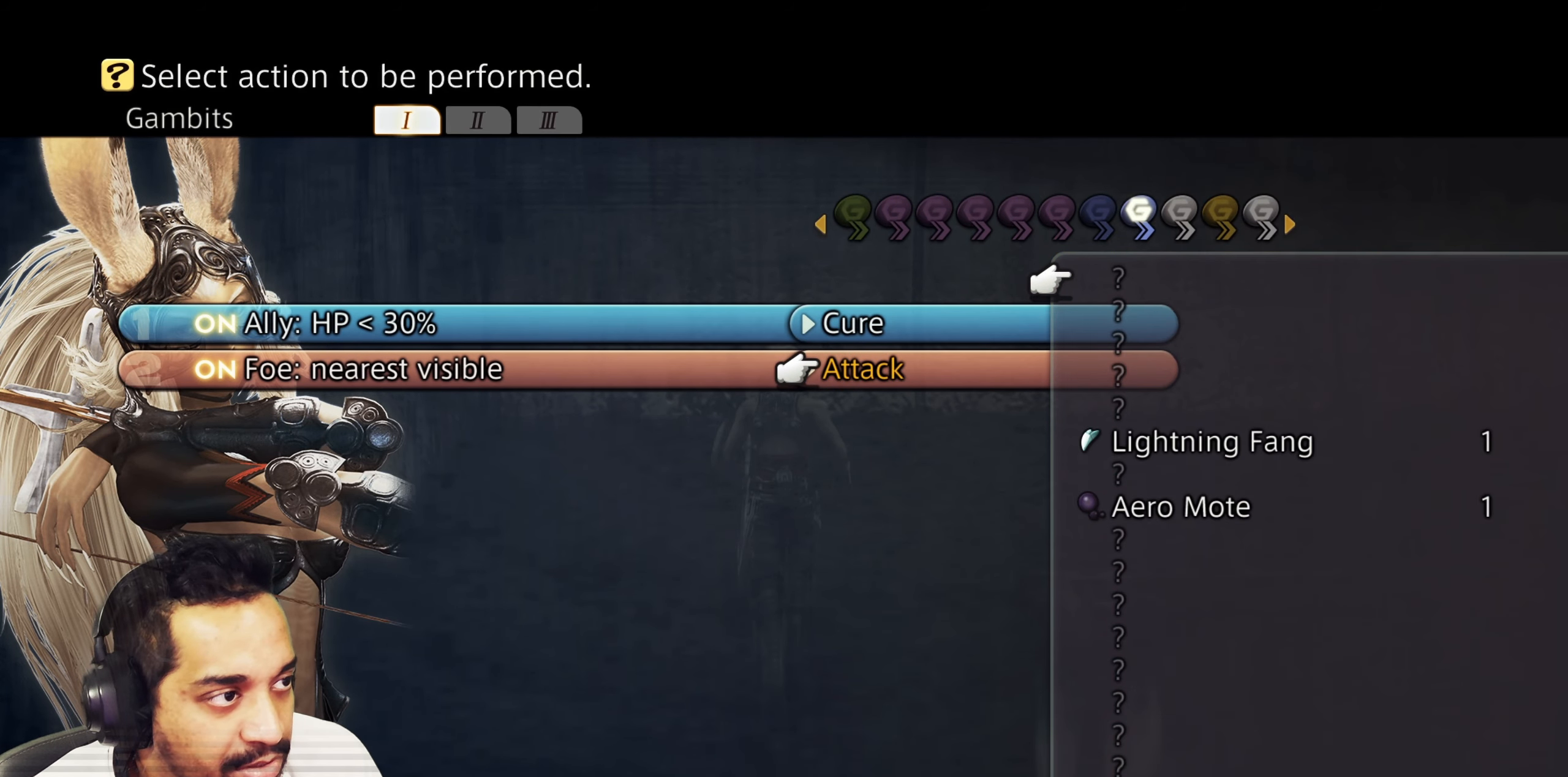
{"buttons": [], "left_stick": "center", "right_stick": "center", "events": [[150, "DPAD_RIGHT", "down"], [300, "DPAD_RIGHT", "up"]]}
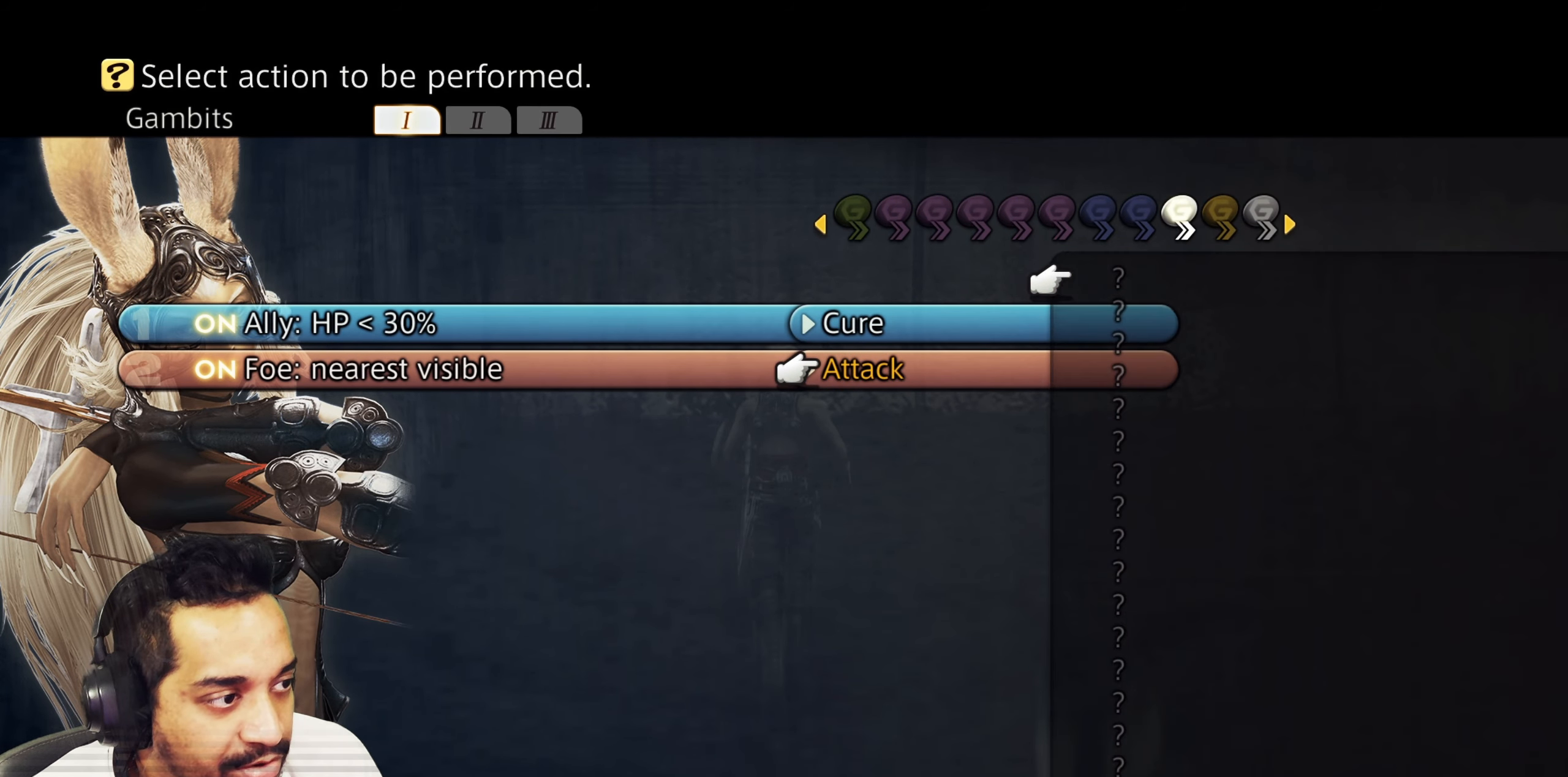
{"buttons": ["DPAD_LEFT"], "left_stick": "center", "right_stick": "center", "events": [[200, "DPAD_LEFT", "down"], [283, "DPAD_LEFT", "up"], [350, "DPAD_LEFT", "down"], [467, "DPAD_LEFT", "up"], [483, "DPAD_LEFT", "down"]]}
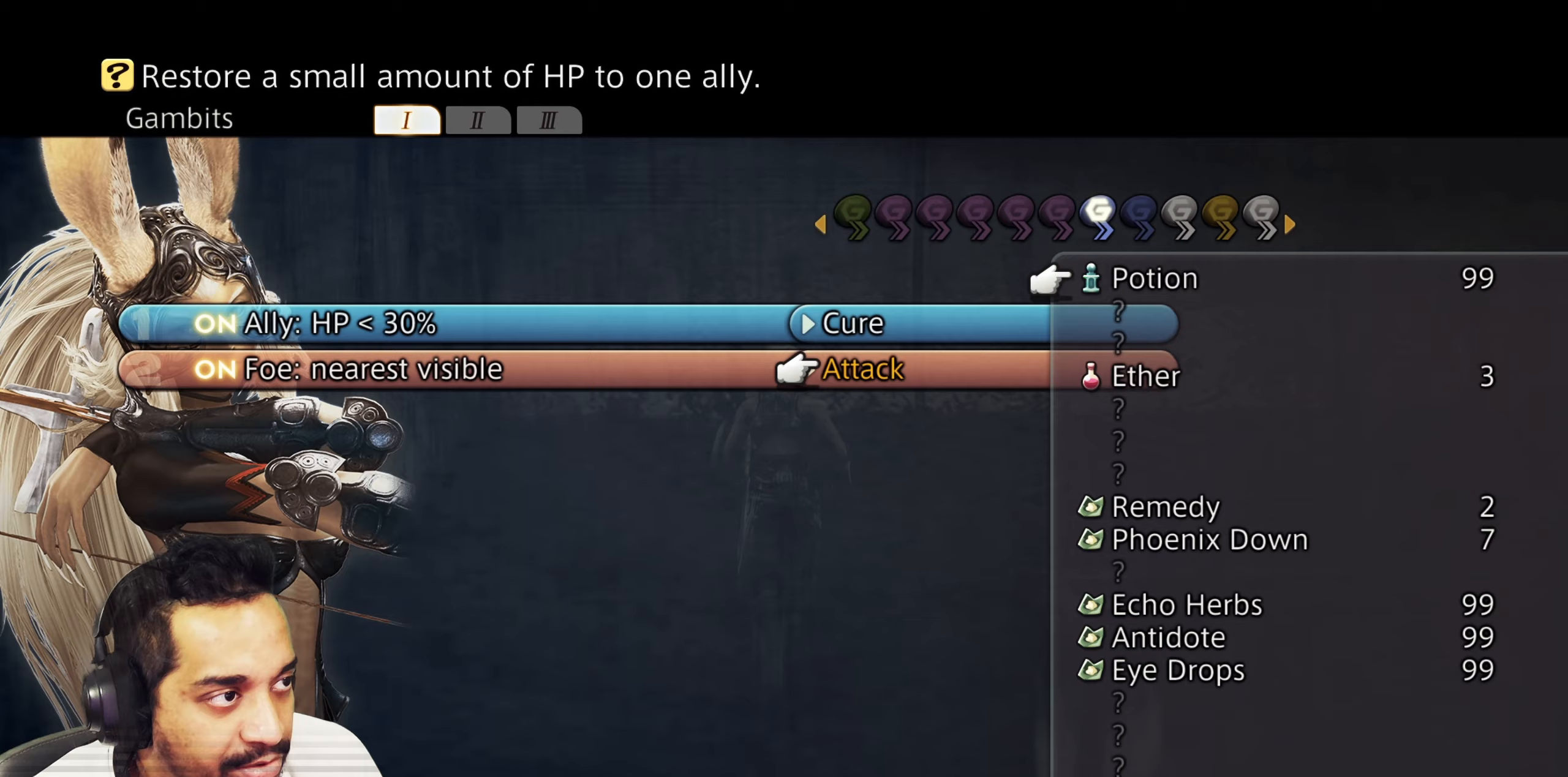
{"buttons": ["DPAD_LEFT"], "left_stick": "center", "right_stick": "center", "events": [[133, "DPAD_LEFT", "up"], [400, "DPAD_LEFT", "down"]]}
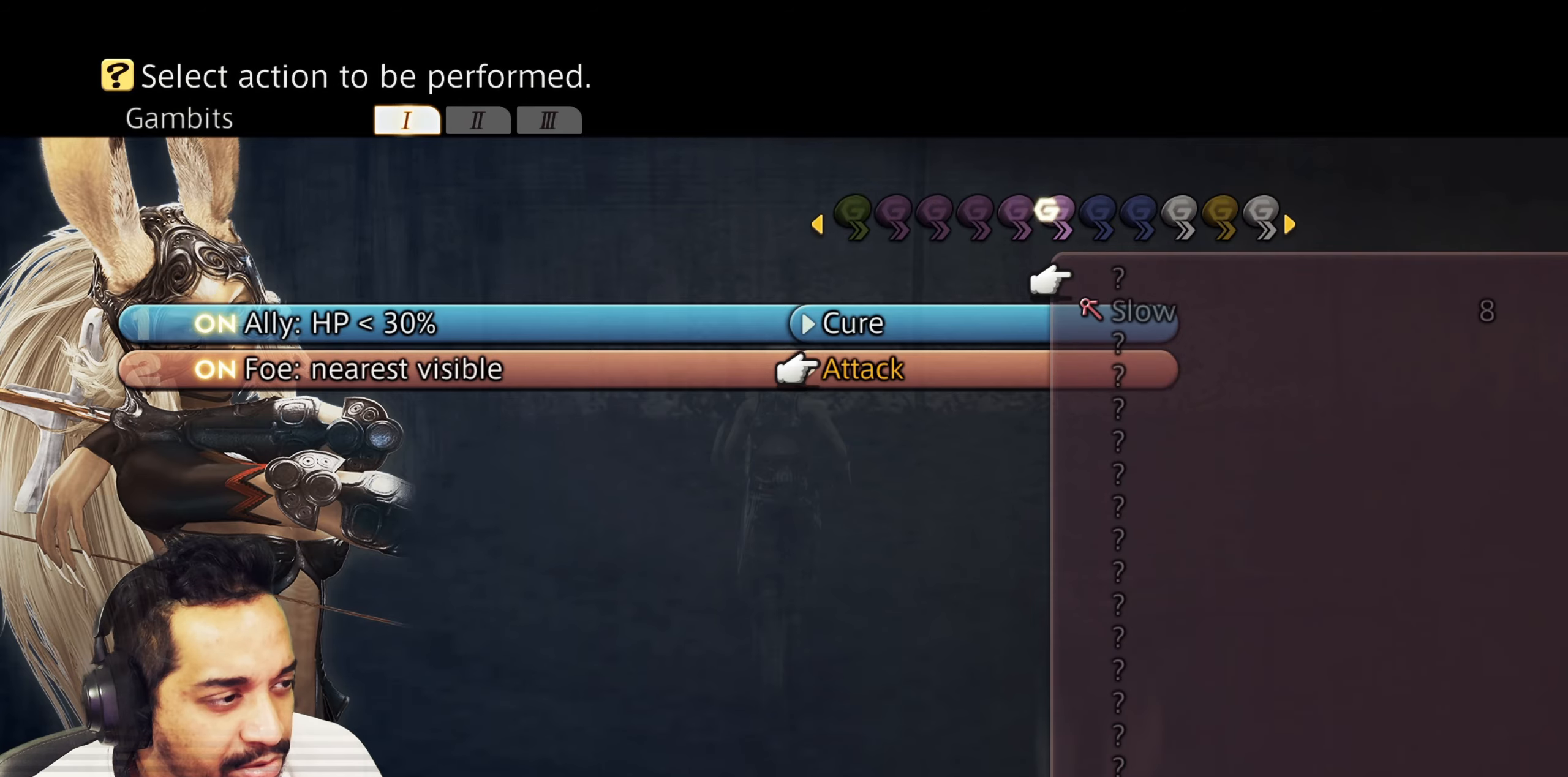
{"buttons": [], "left_stick": "center", "right_stick": "center", "events": [[33, "DPAD_LEFT", "up"], [150, "DPAD_LEFT", "down"], [283, "DPAD_LEFT", "up"], [350, "DPAD_LEFT", "down"], [500, "DPAD_LEFT", "up"]]}
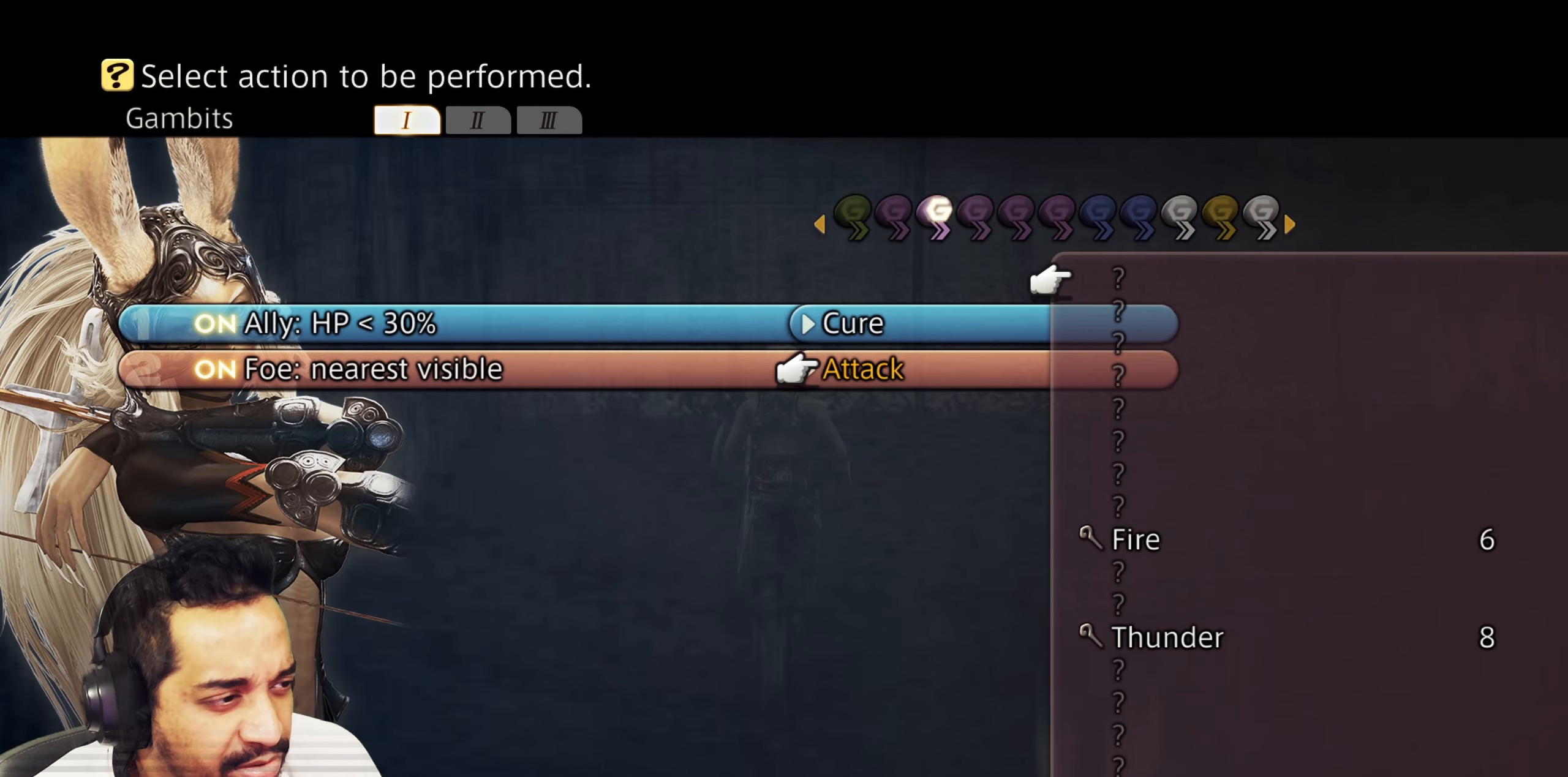
{"buttons": ["DPAD_DOWN"], "left_stick": "center", "right_stick": "center", "events": [[317, "DPAD_DOWN", "down"], [417, "DPAD_DOWN", "up"], [483, "DPAD_DOWN", "down"]]}
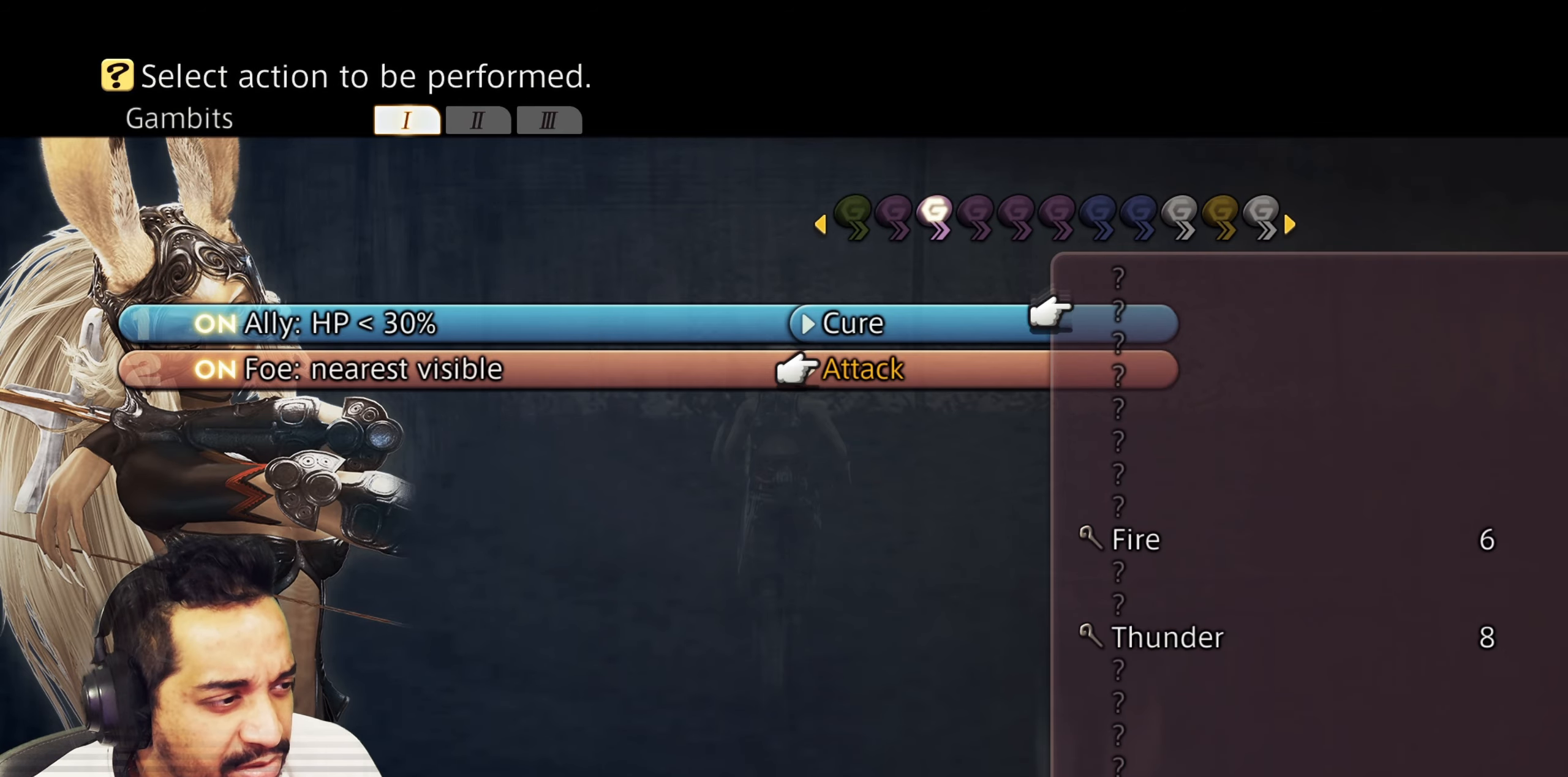
{"buttons": ["DPAD_DOWN"], "left_stick": "center", "right_stick": "center", "events": [[67, "DPAD_DOWN", "up"], [117, "DPAD_DOWN", "down"]]}
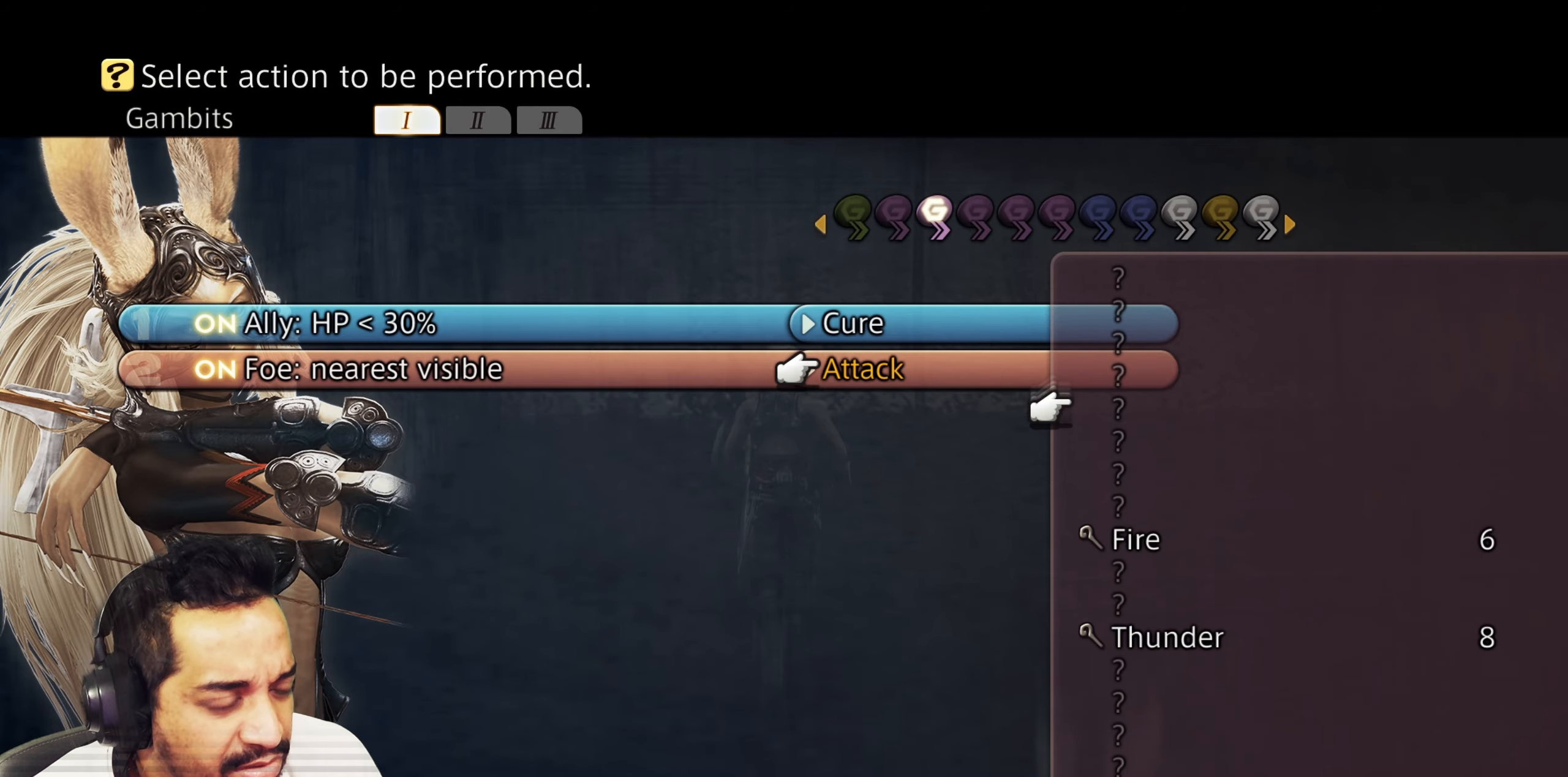
{"buttons": ["DPAD_DOWN"], "left_stick": "center", "right_stick": "center", "events": []}
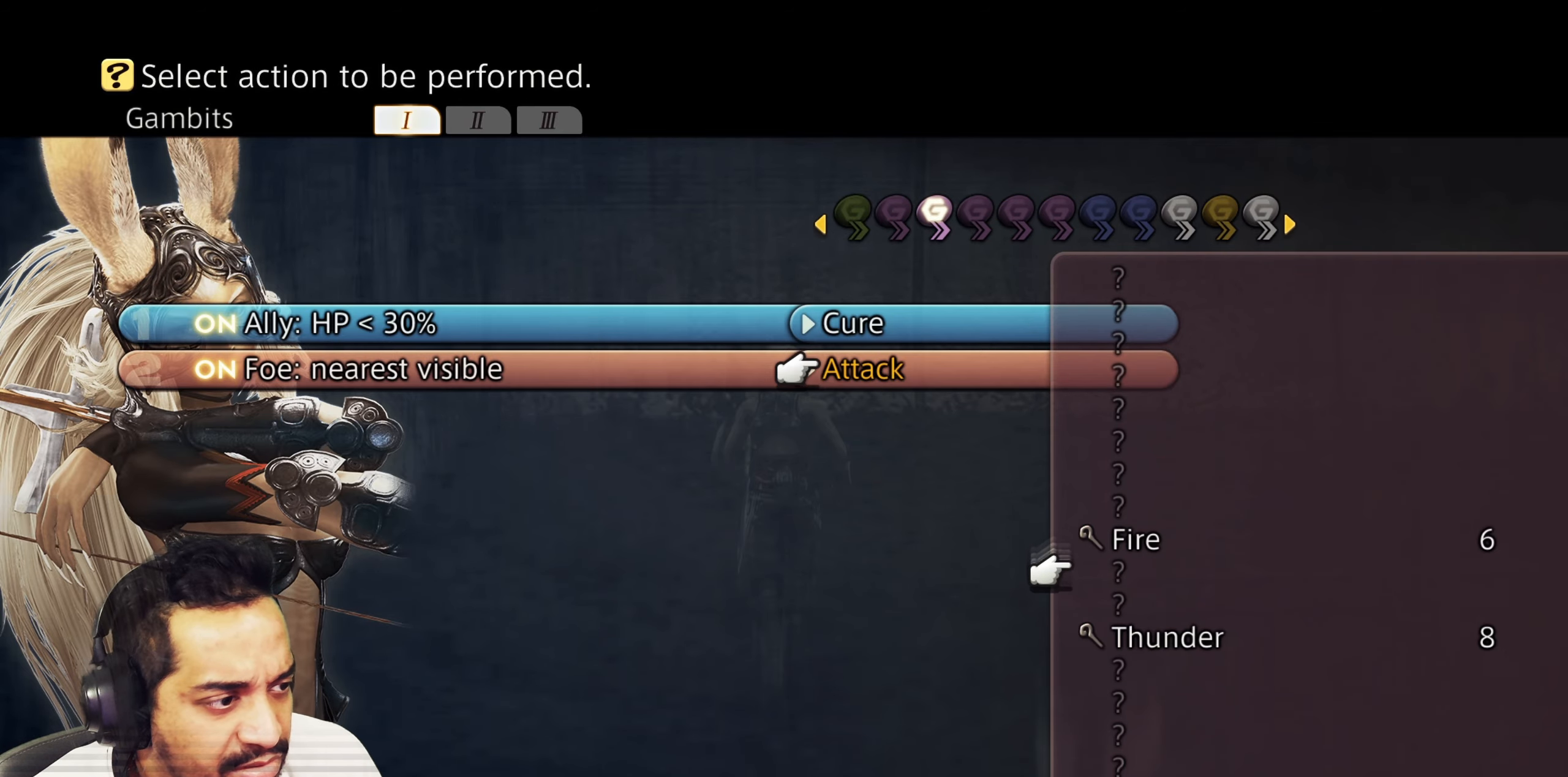
{"buttons": [], "left_stick": "center", "right_stick": "center", "events": [[67, "DPAD_DOWN", "up"], [333, "CROSS", "down"], [467, "CROSS", "up"]]}
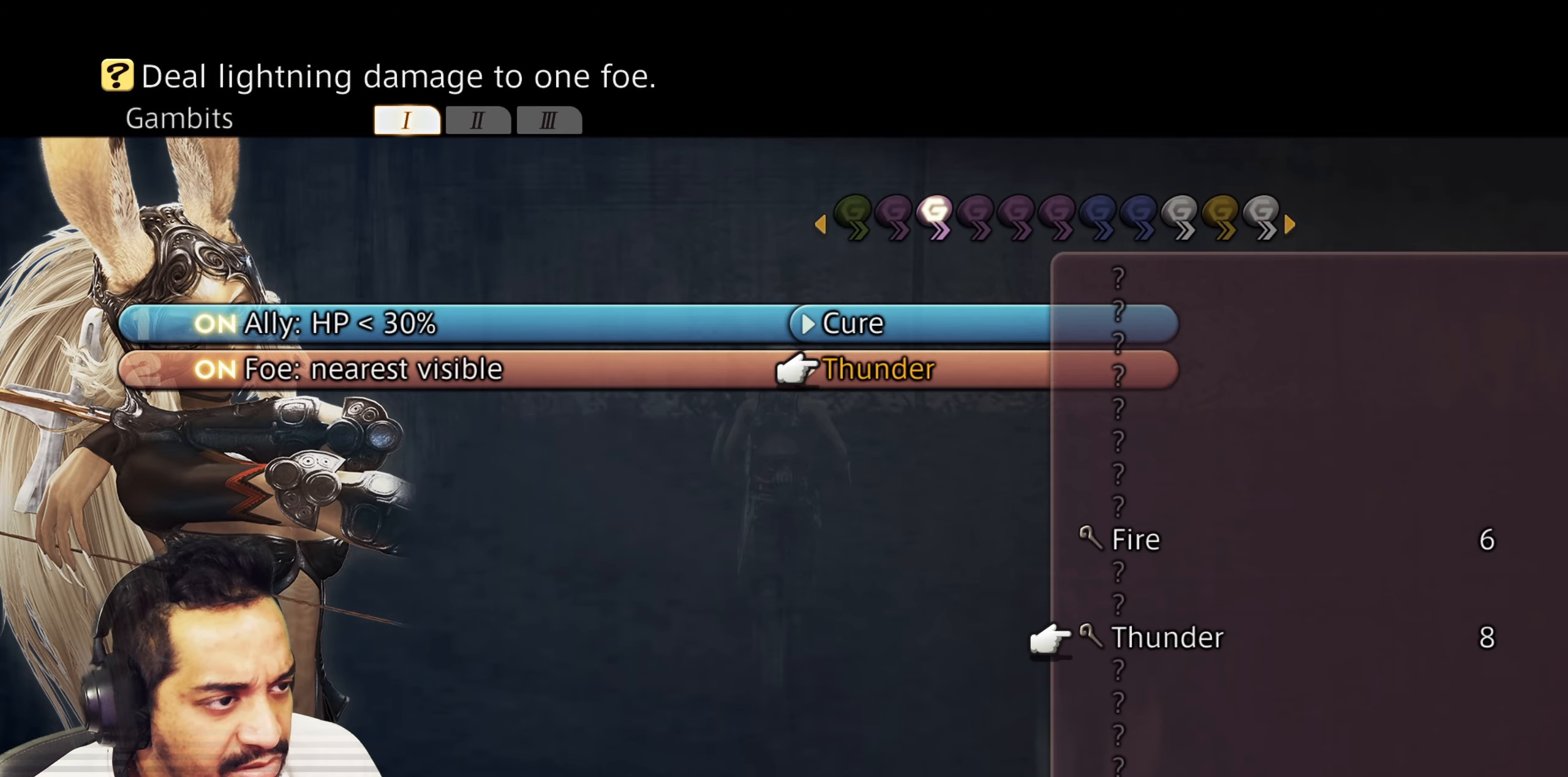
{"buttons": ["CIRCLE"], "left_stick": "center", "right_stick": "center", "events": [[217, "CIRCLE", "down"], [350, "CIRCLE", "up"], [450, "CIRCLE", "down"]]}
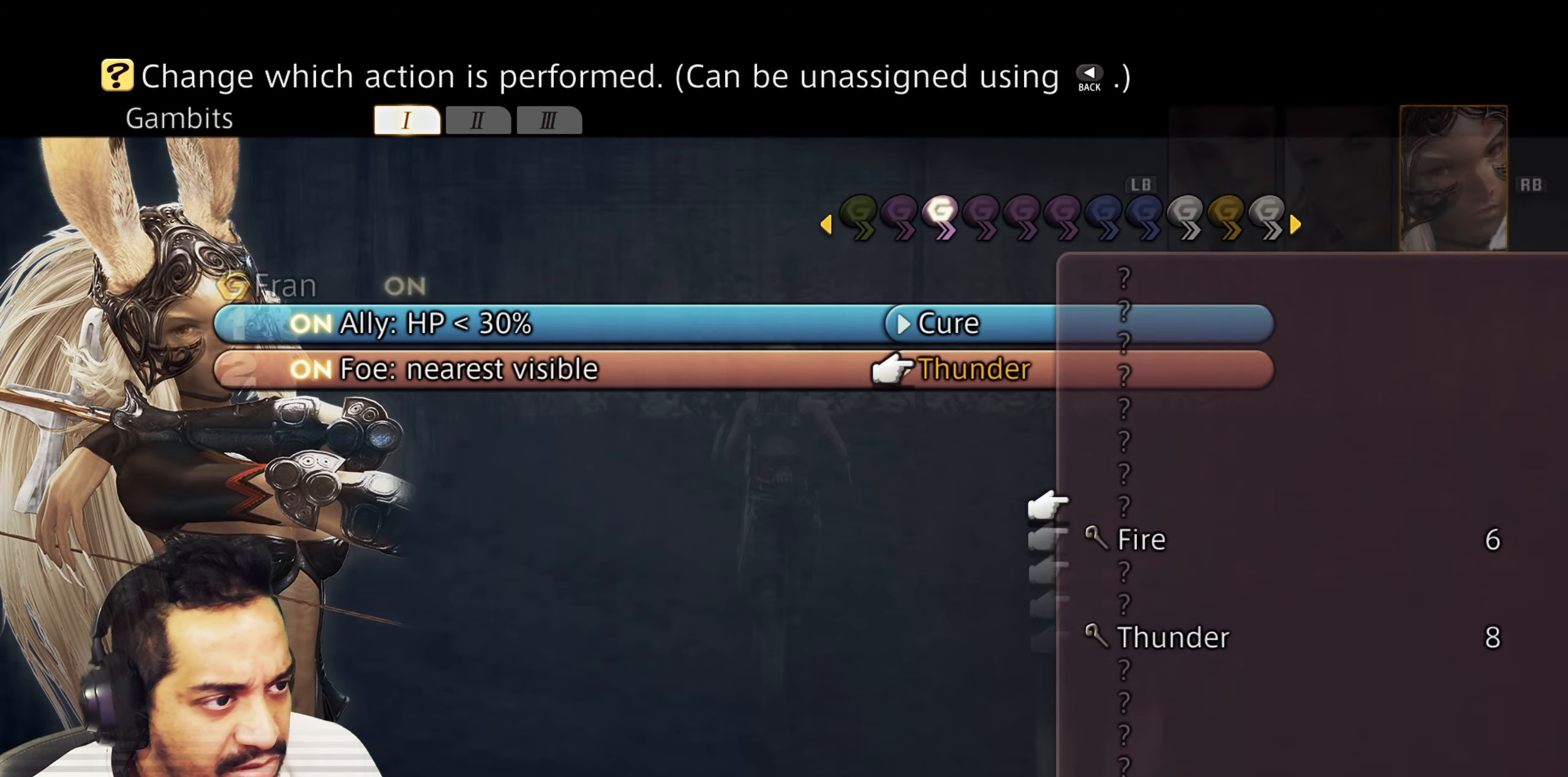
{"buttons": ["CIRCLE"], "left_stick": "center", "right_stick": "center", "events": [[67, "CIRCLE", "up"], [133, "CIRCLE", "down"], [267, "CIRCLE", "up"], [333, "CIRCLE", "down"], [450, "CIRCLE", "up"], [500, "CIRCLE", "down"]]}
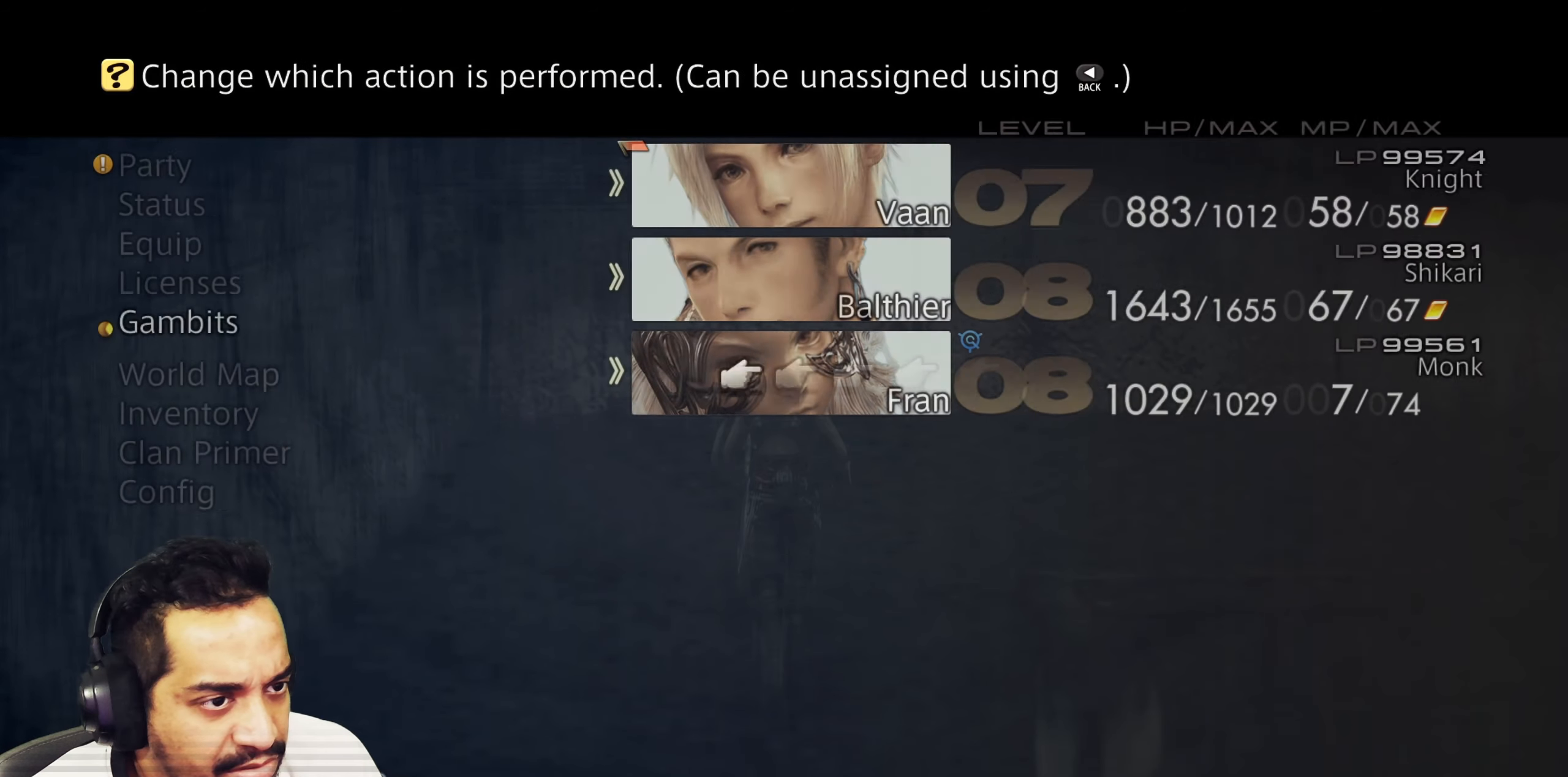
{"buttons": [], "left_stick": "up", "right_stick": "center", "events": [[133, "CIRCLE", "up"], [183, "CIRCLE", "down"], [300, "CIRCLE", "up"], [350, "CIRCLE", "down"], [483, "CIRCLE", "up"], [483, "left_stick", "up"]]}
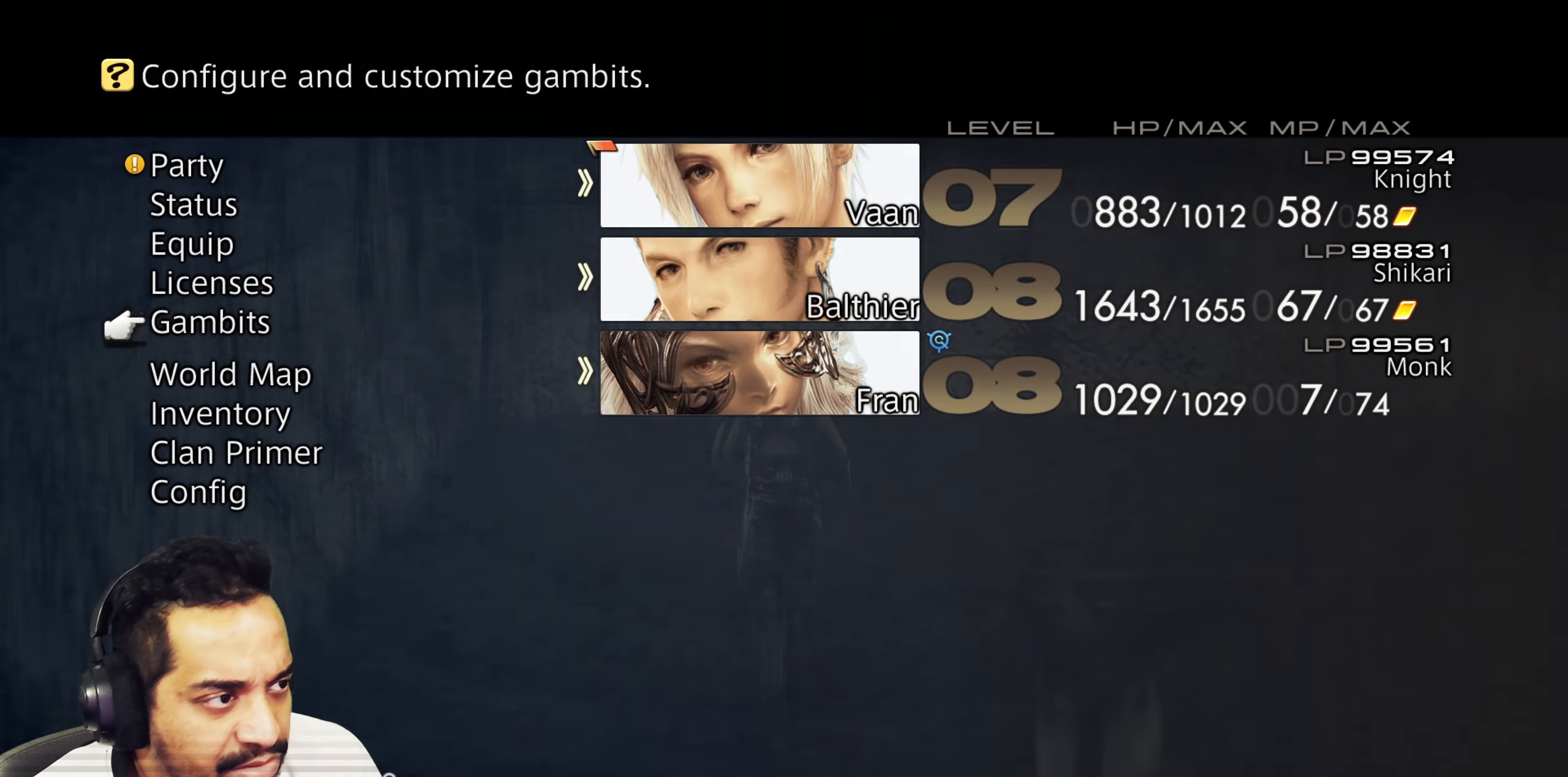
{"buttons": [], "left_stick": "up-right", "right_stick": "center", "events": [[267, "left_stick", "center"], [417, "left_stick", "up"], [483, "left_stick", "up-right"]]}
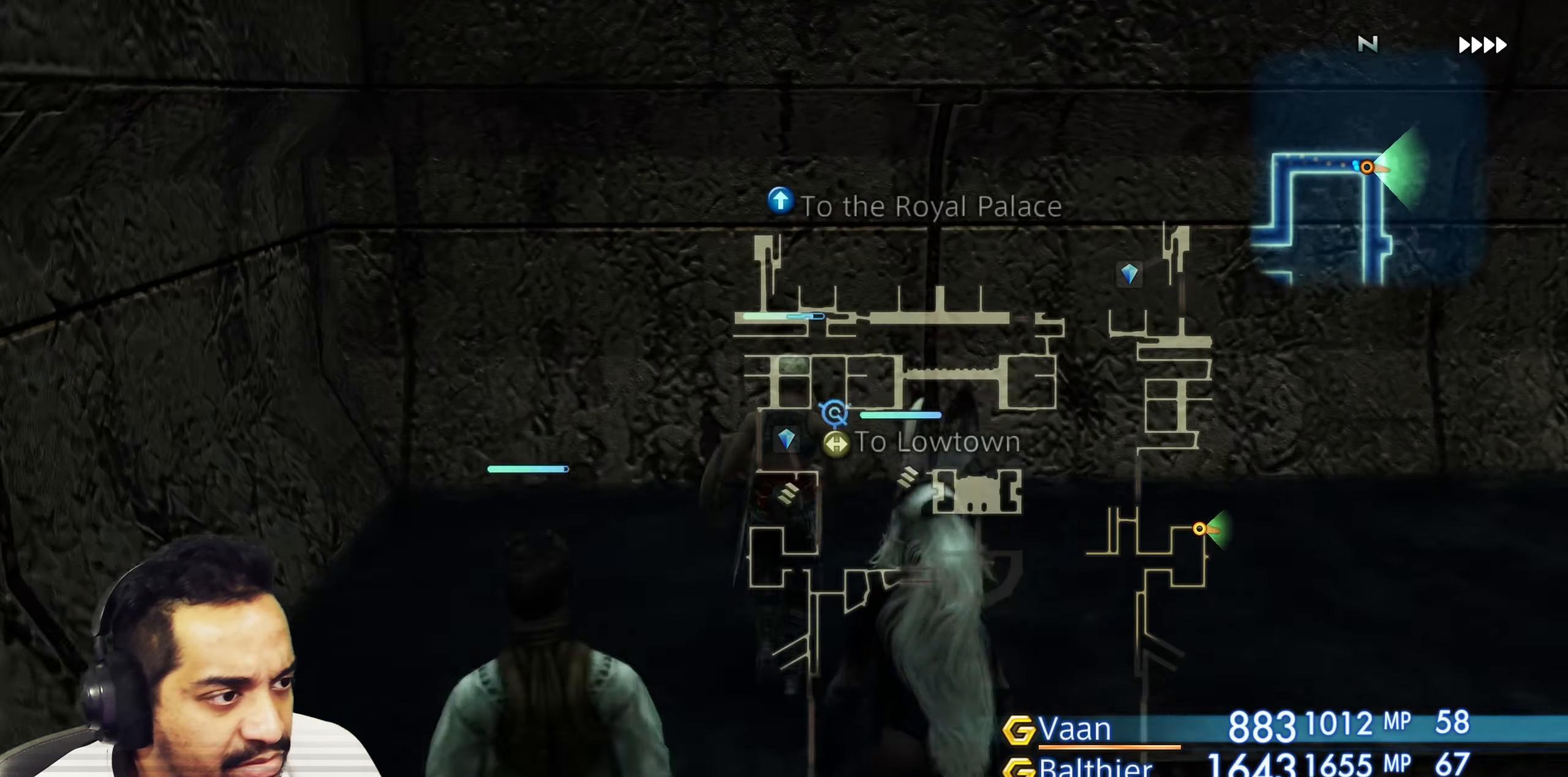
{"buttons": [], "left_stick": "up", "right_stick": "center", "events": [[83, "right_stick", "right"], [400, "right_stick", "center"], [450, "left_stick", "up"]]}
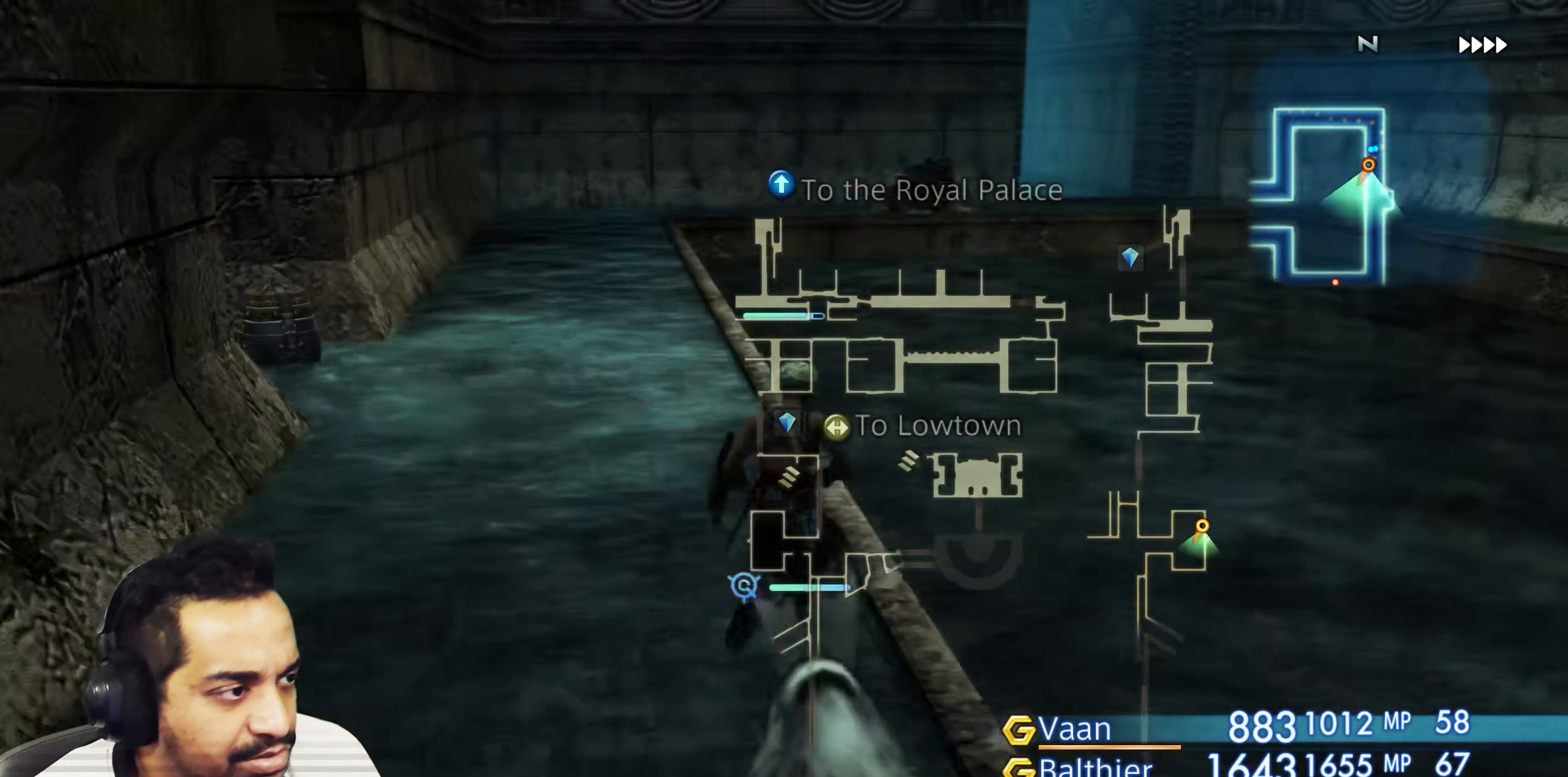
{"buttons": [], "left_stick": "up", "right_stick": "center", "events": [[283, "right_stick", "left"], [417, "left_stick", "center"], [467, "left_stick", "up"], [483, "right_stick", "center"]]}
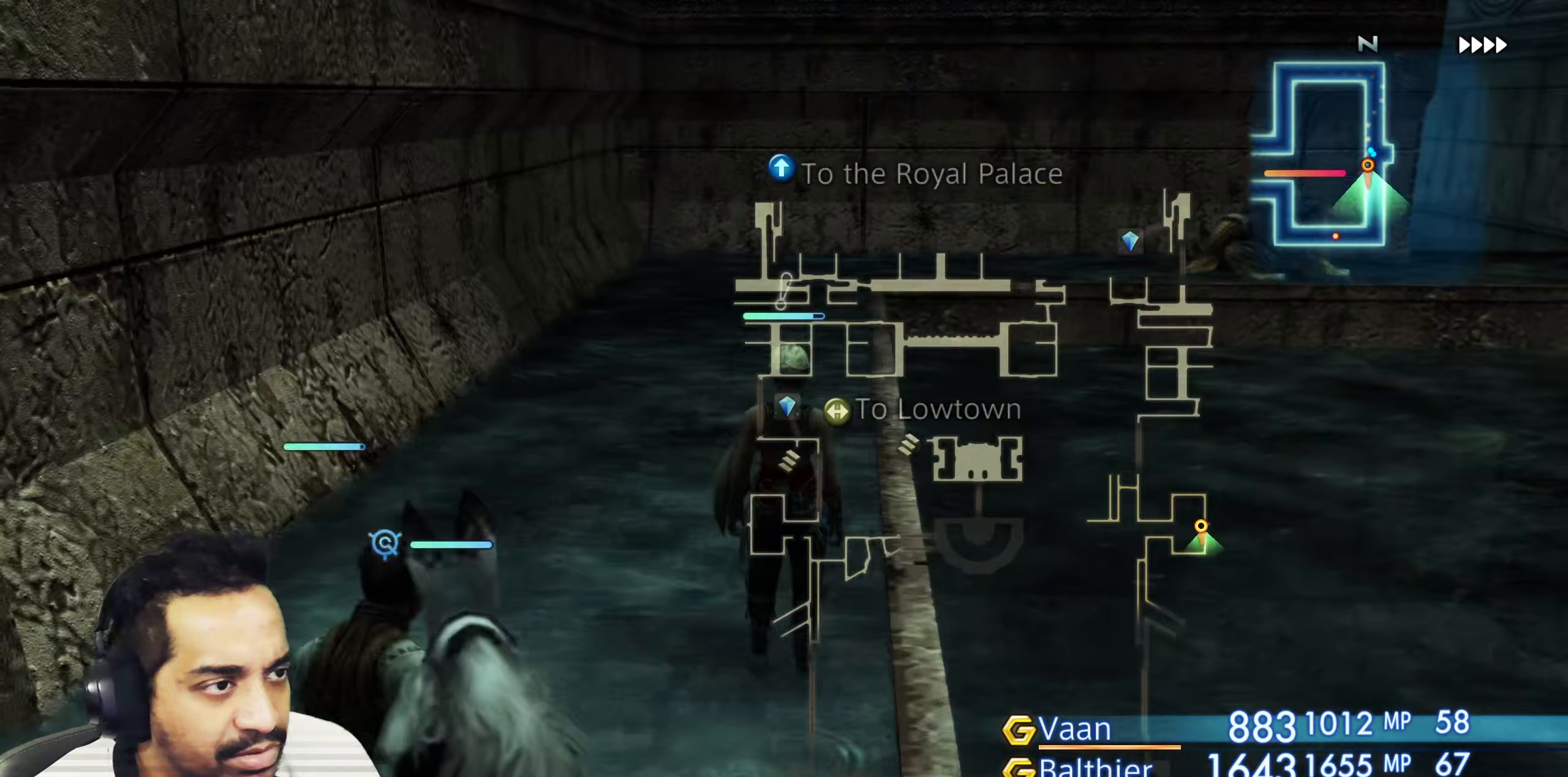
{"buttons": [], "left_stick": "left", "right_stick": "center", "events": [[17, "left_stick", "center"], [83, "left_stick", "down"], [100, "right_stick", "left"], [250, "left_stick", "left"], [400, "right_stick", "center"], [417, "left_stick", "center"], [483, "left_stick", "left"]]}
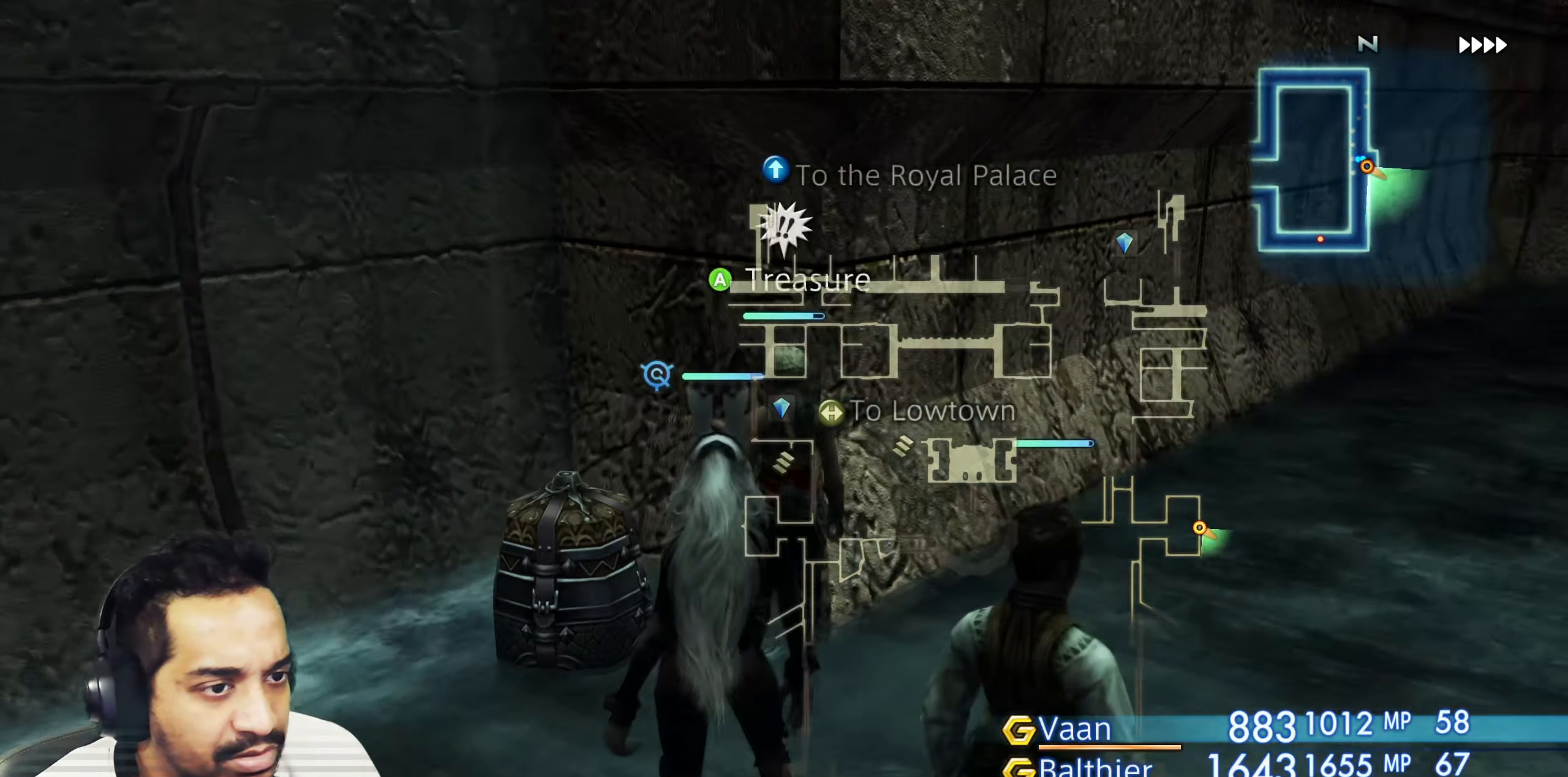
{"buttons": [], "left_stick": "center", "right_stick": "center", "events": [[33, "CROSS", "down"], [83, "left_stick", "center"], [167, "CROSS", "up"]]}
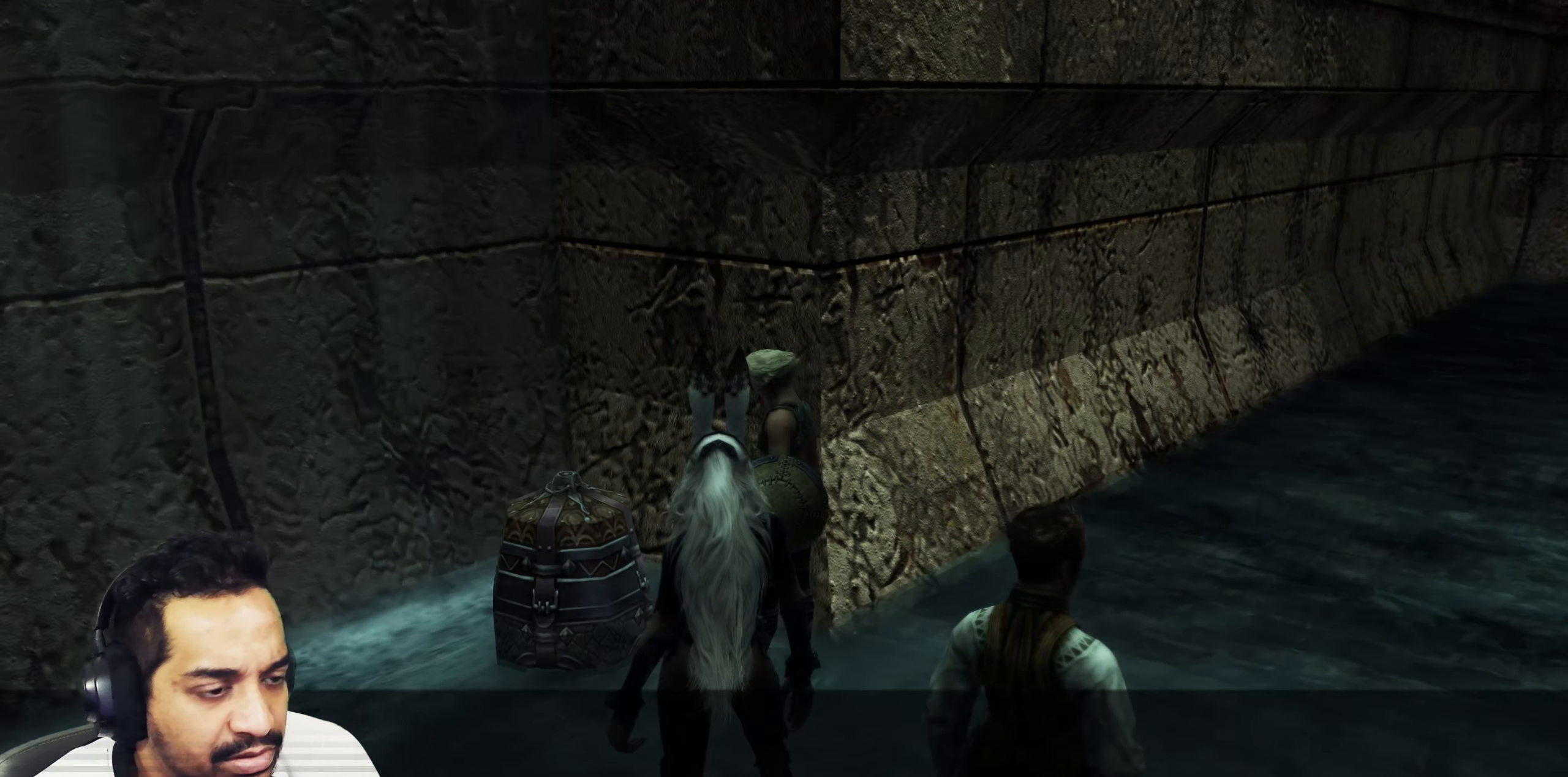
{"buttons": [], "left_stick": "up-right", "right_stick": "right", "events": [[183, "CROSS", "down"], [317, "CROSS", "up"], [317, "left_stick", "right"], [467, "left_stick", "up-right"], [500, "right_stick", "right"]]}
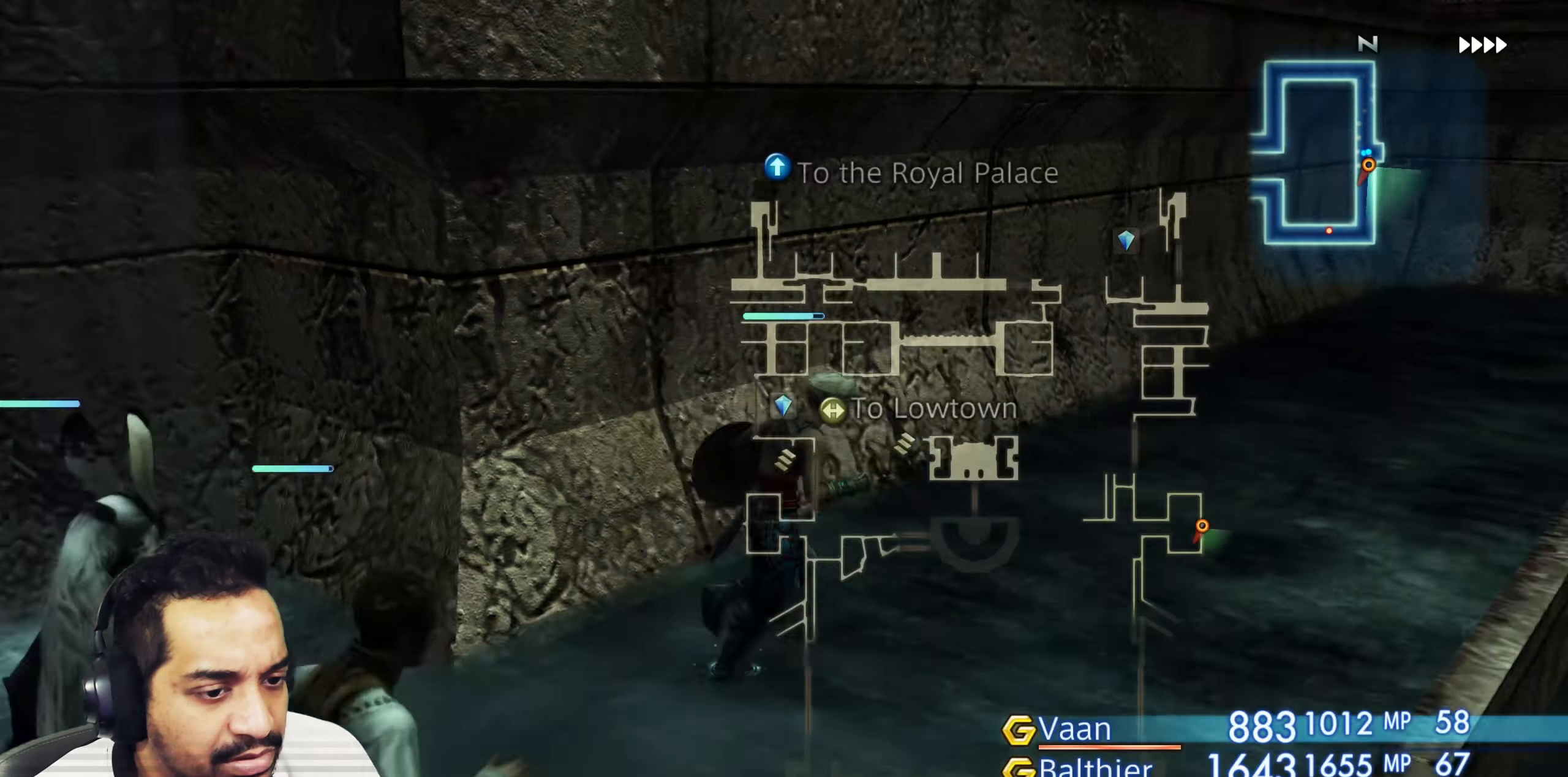
{"buttons": [], "left_stick": "up", "right_stick": "center", "events": [[150, "left_stick", "up"], [200, "right_stick", "center"]]}
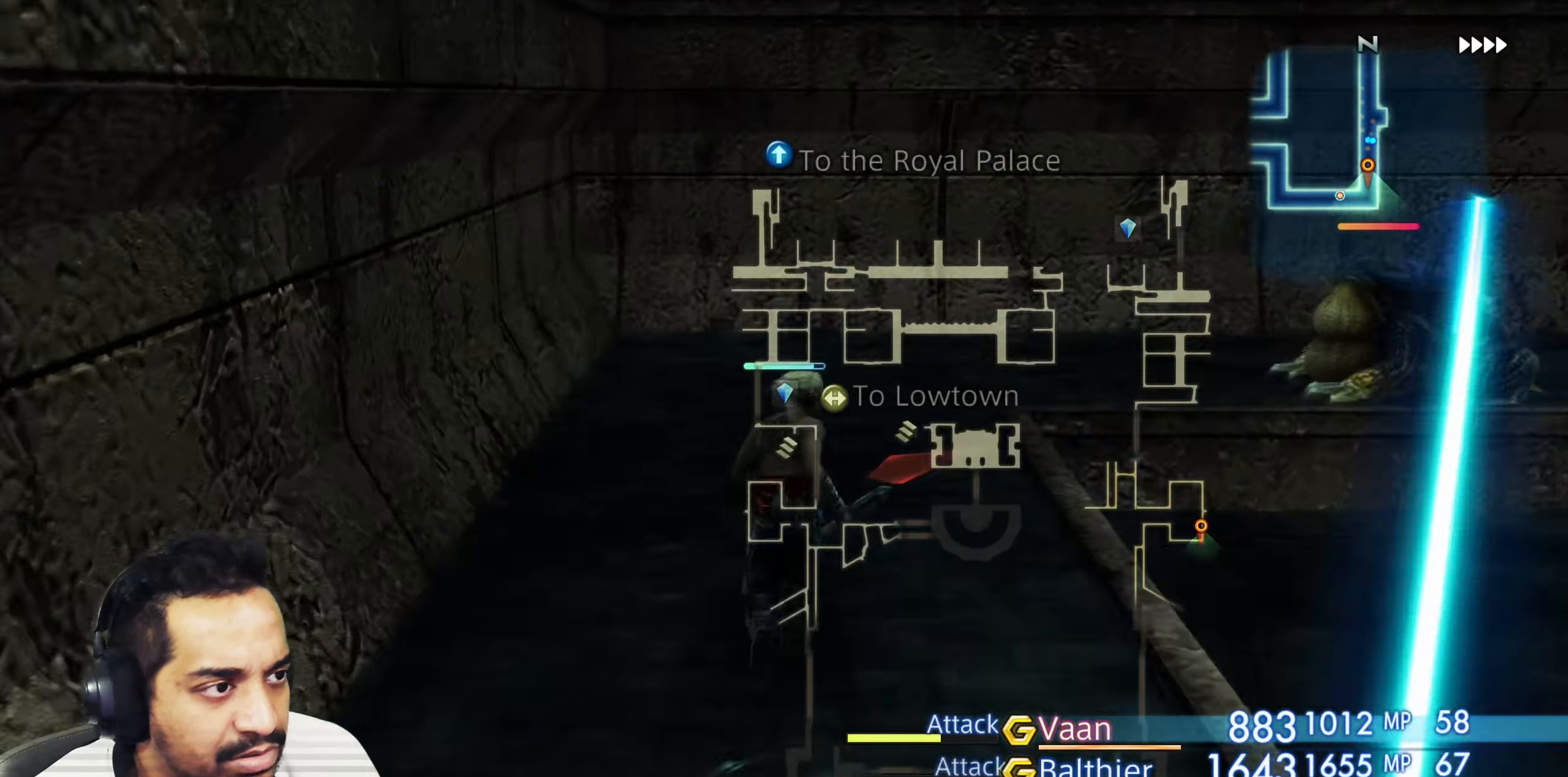
{"buttons": [], "left_stick": "up-right", "right_stick": "right", "events": [[167, "right_stick", "right"], [450, "left_stick", "up-right"]]}